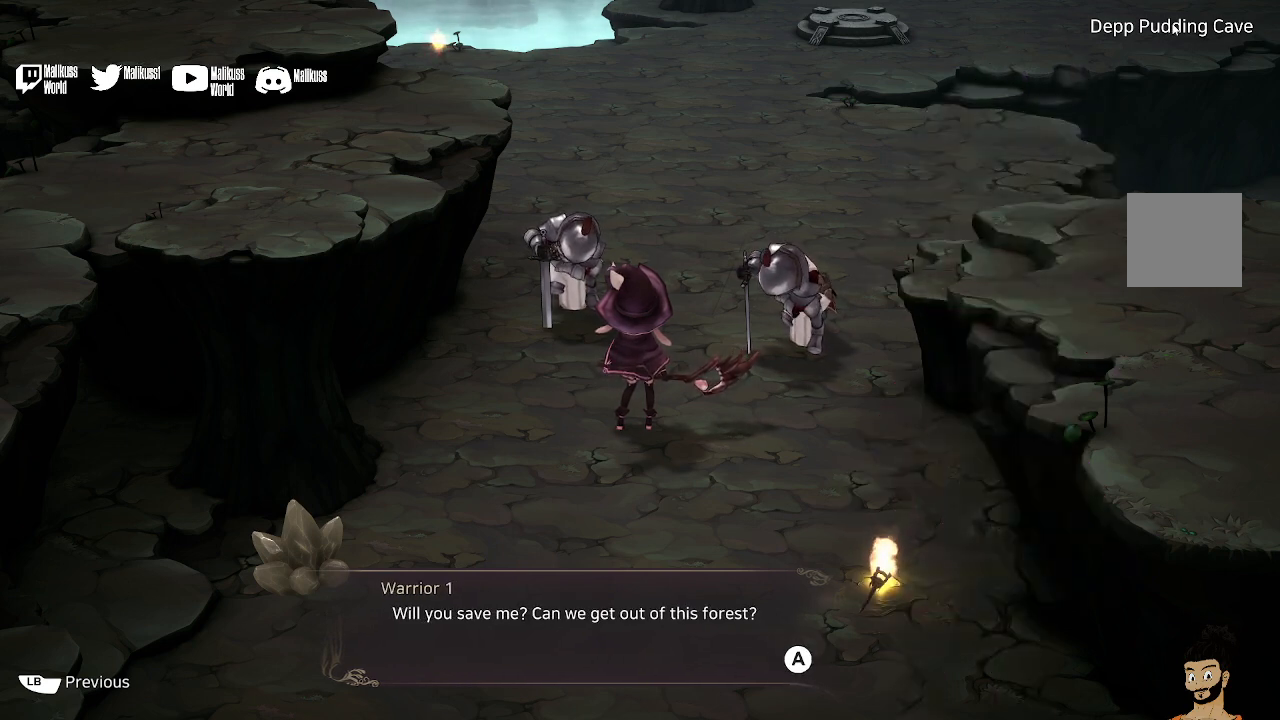
Gameplay with a controller (Xbox layout); each line is a JSON object with the inputs held at the frame after it. "events" lists button and stick changes between this image and that frame as [ms after this image, input, new state], when the widget could be followed in between.
{"buttons": ["A"], "left_stick": "center", "right_stick": "center", "events": [[467, "A", "down"]]}
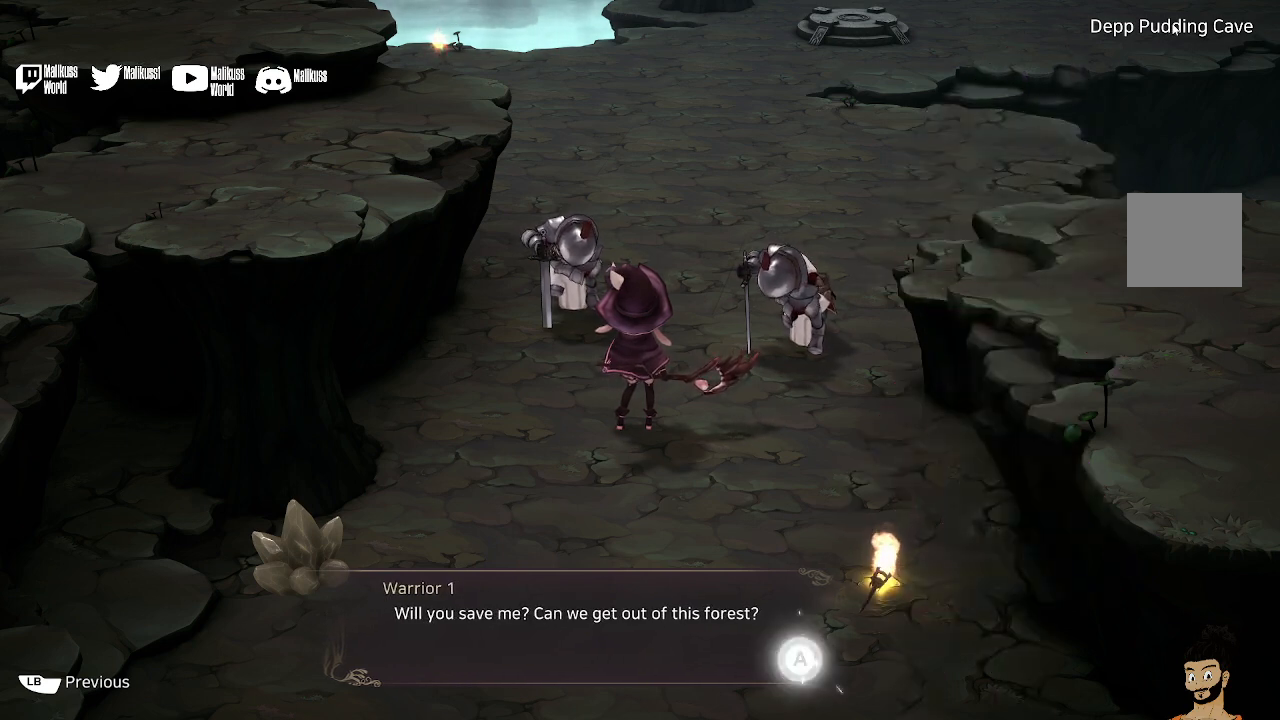
{"buttons": [], "left_stick": "center", "right_stick": "center", "events": [[67, "A", "up"]]}
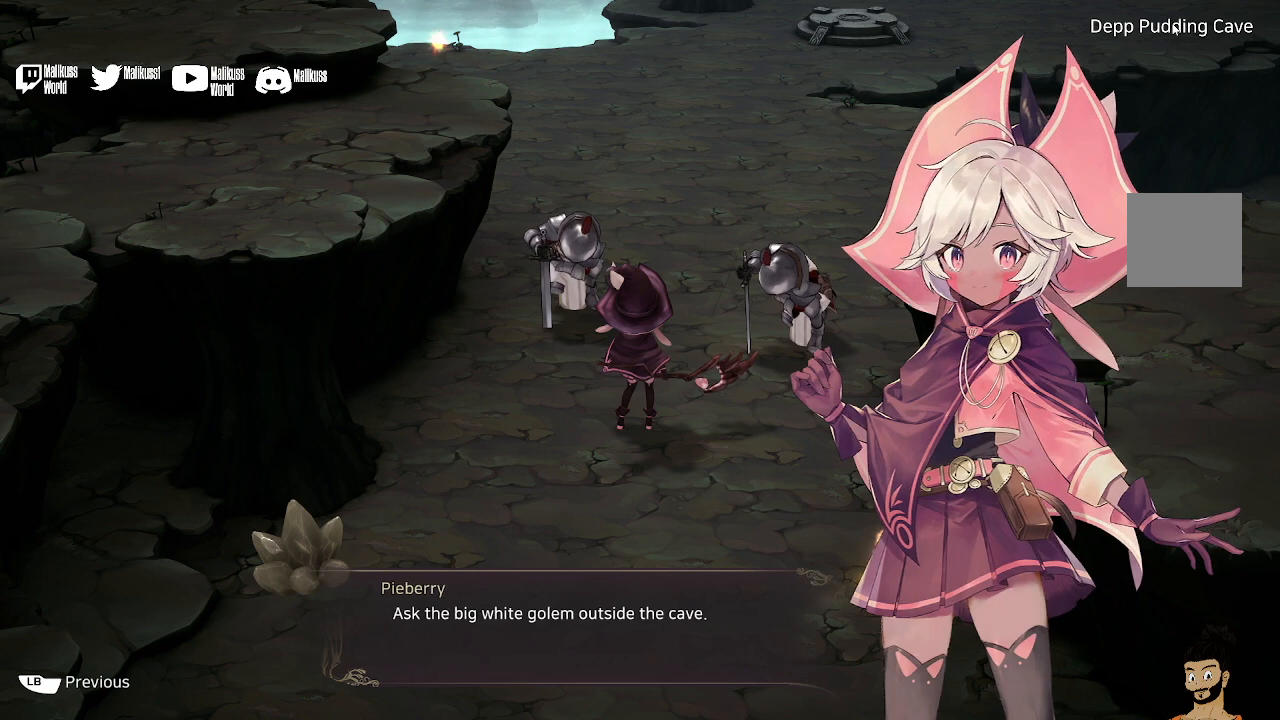
{"buttons": [], "left_stick": "center", "right_stick": "center", "events": []}
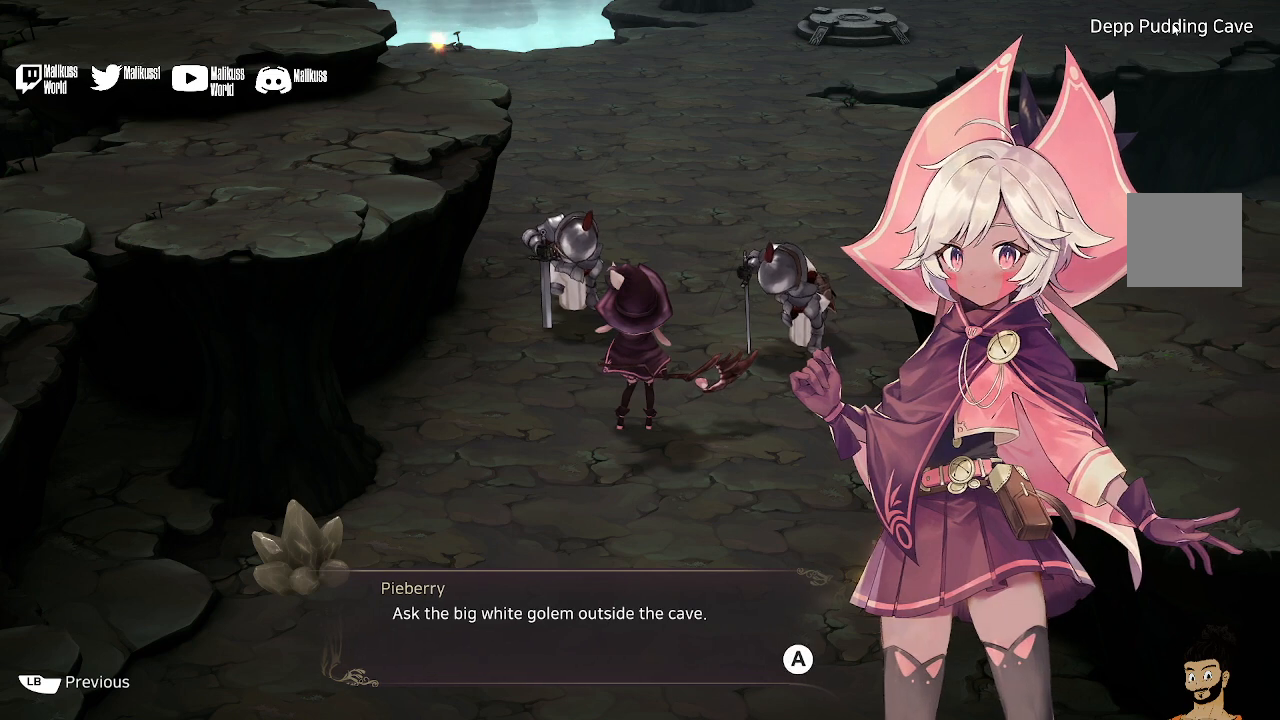
{"buttons": [], "left_stick": "center", "right_stick": "center", "events": []}
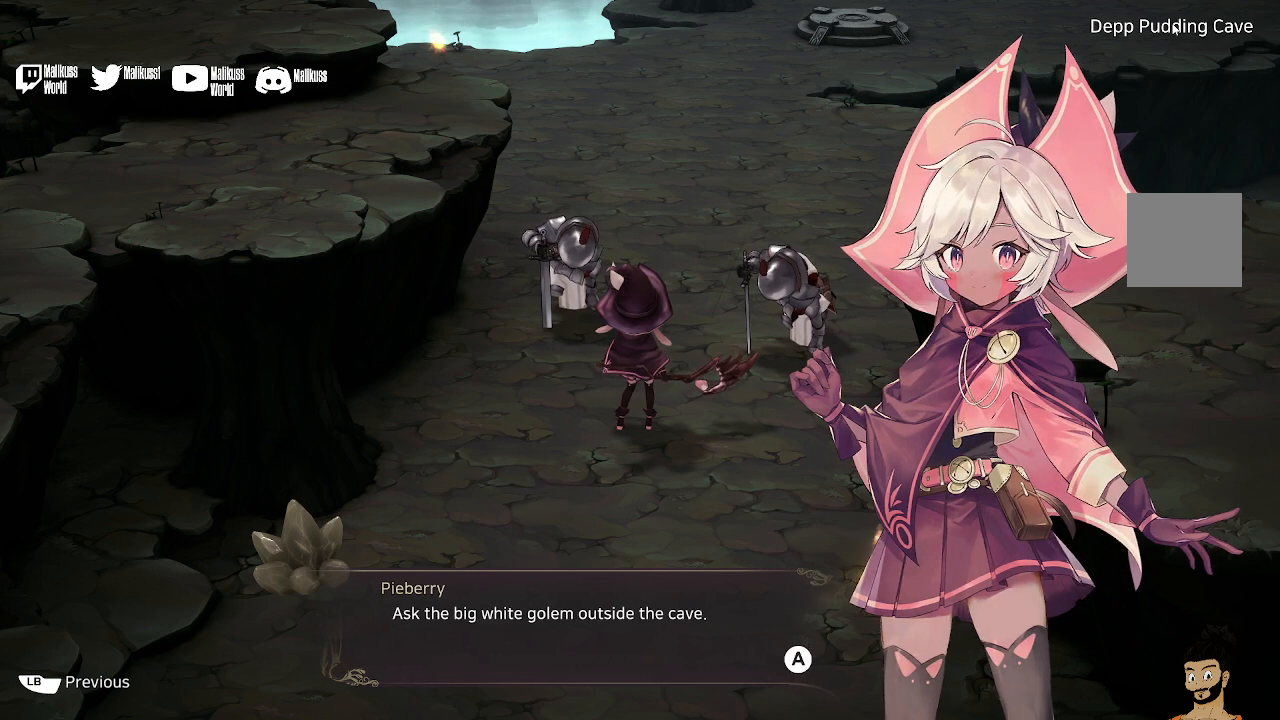
{"buttons": [], "left_stick": "center", "right_stick": "center", "events": []}
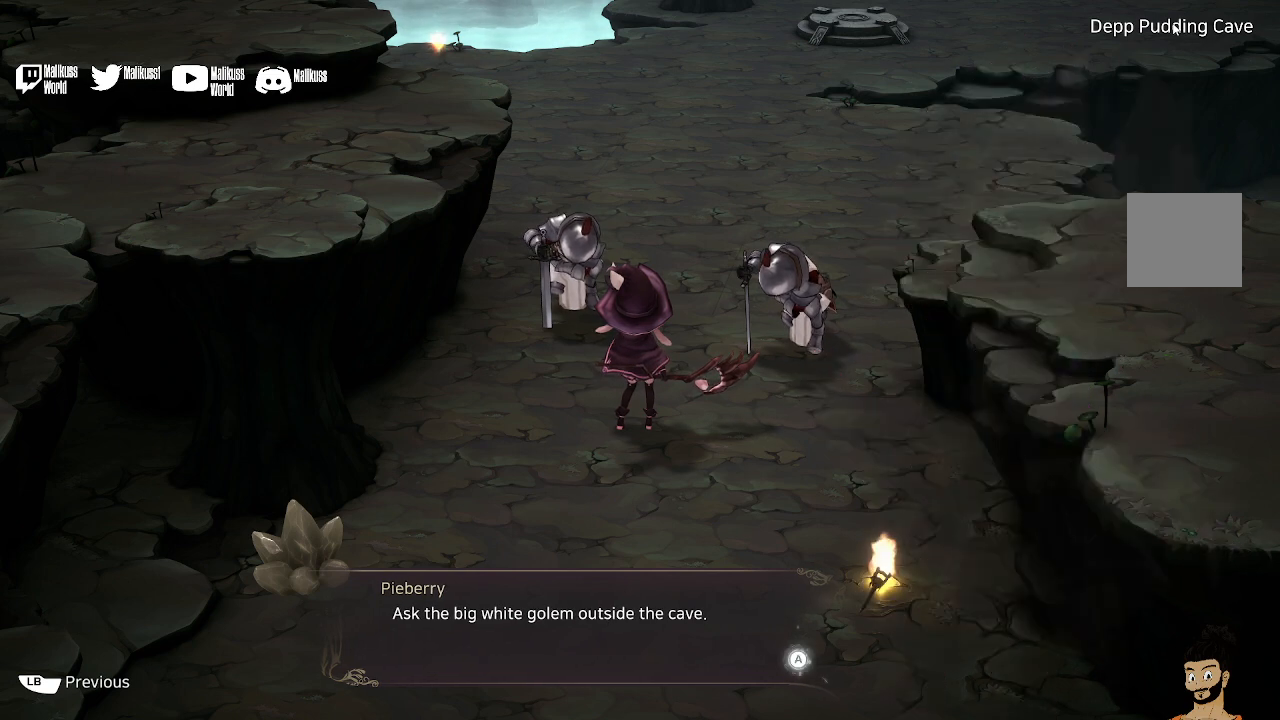
{"buttons": [], "left_stick": "center", "right_stick": "center", "events": [[33, "A", "down"], [133, "A", "up"]]}
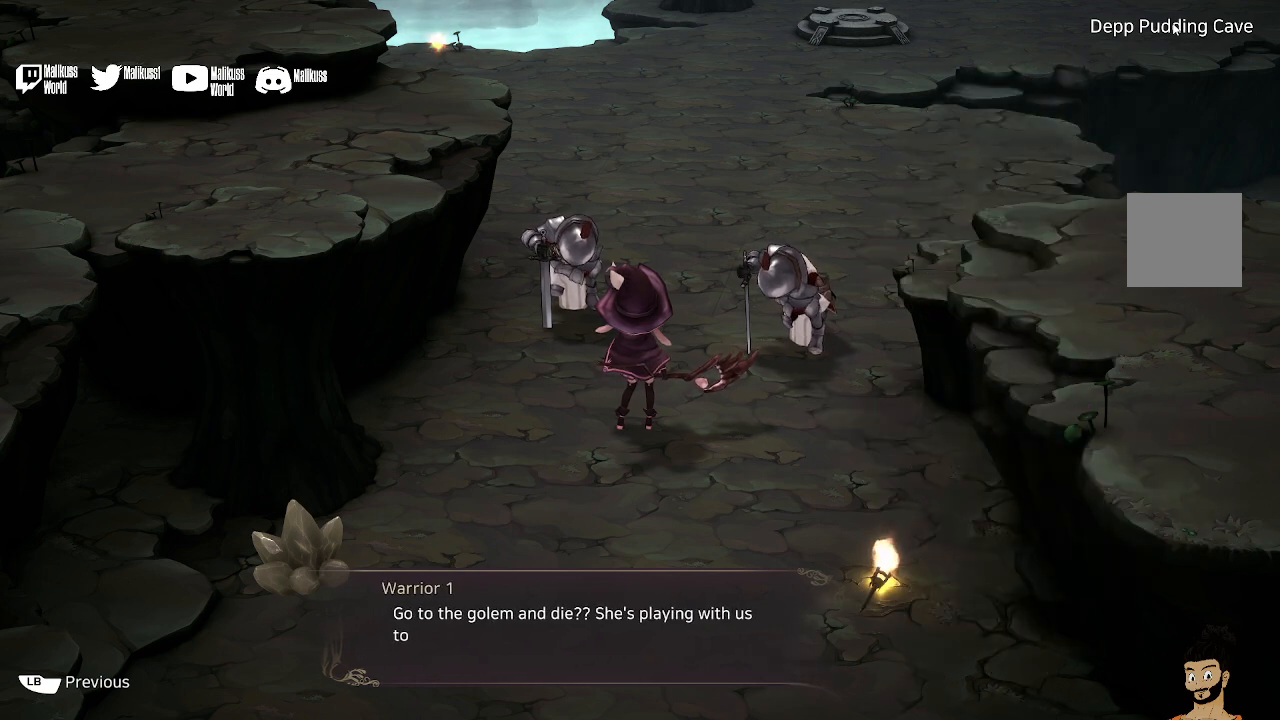
{"buttons": [], "left_stick": "center", "right_stick": "center", "events": []}
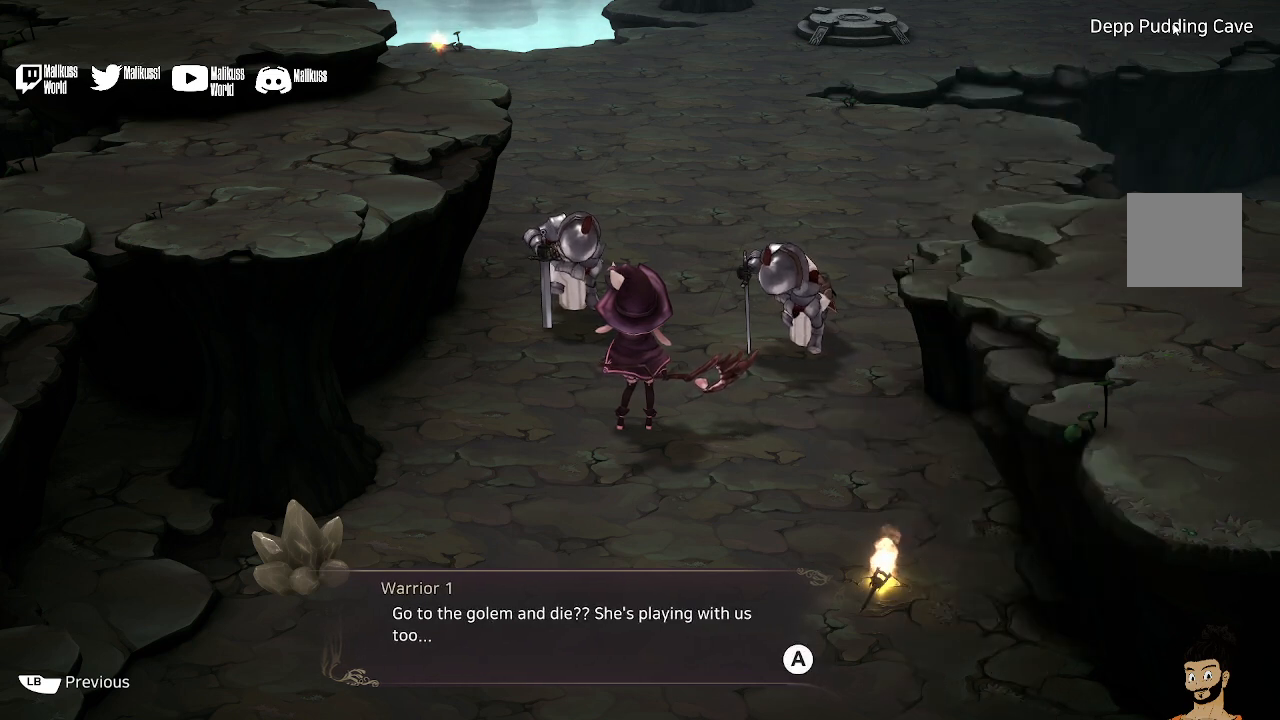
{"buttons": [], "left_stick": "center", "right_stick": "center", "events": []}
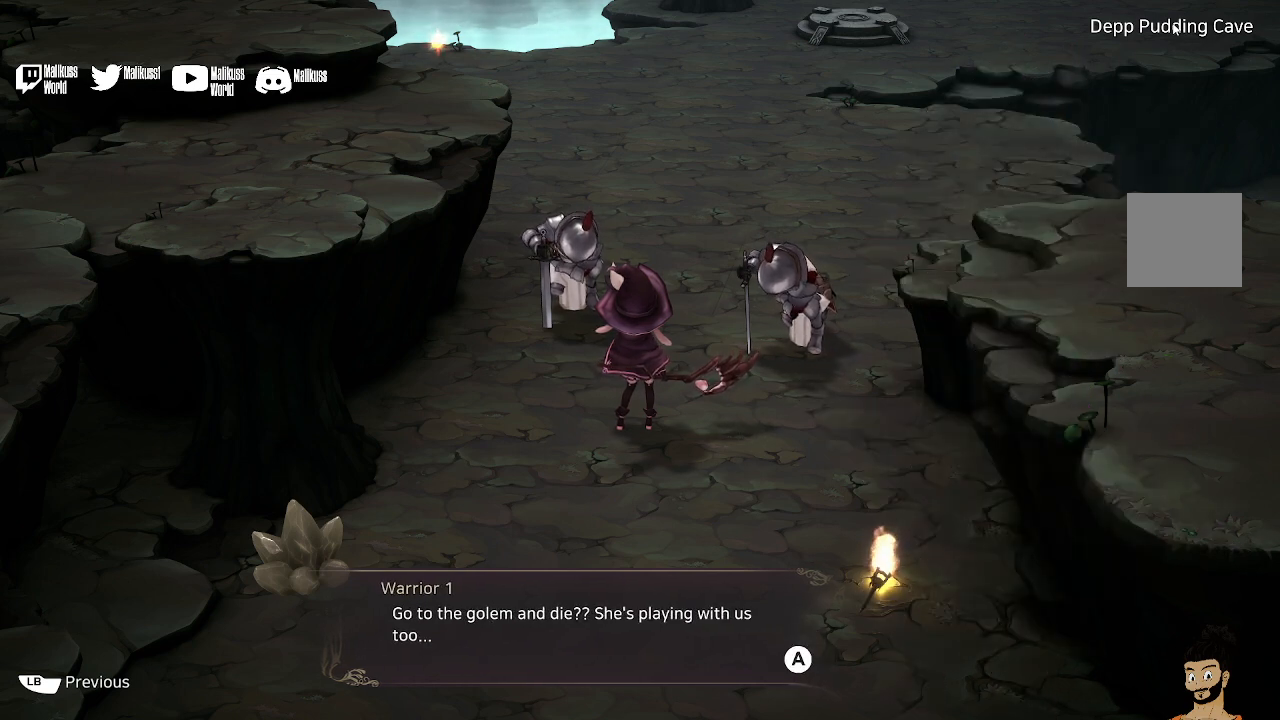
{"buttons": [], "left_stick": "center", "right_stick": "center", "events": []}
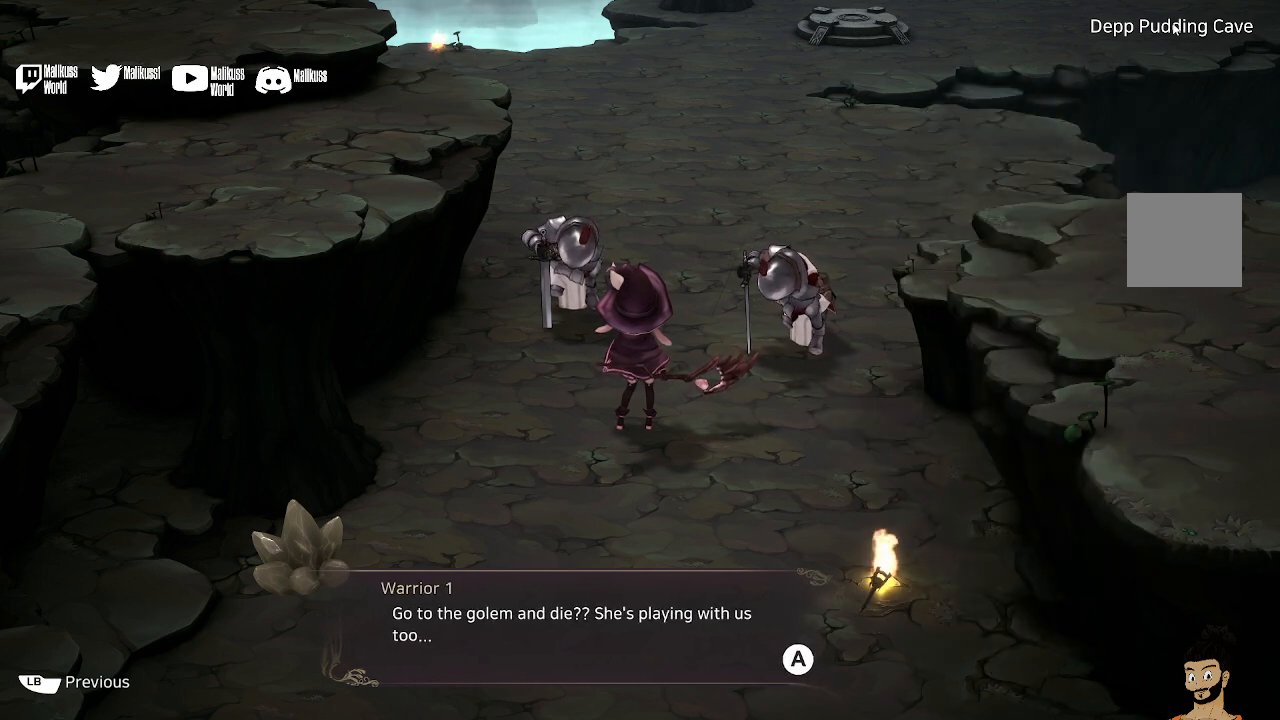
{"buttons": [], "left_stick": "center", "right_stick": "center", "events": []}
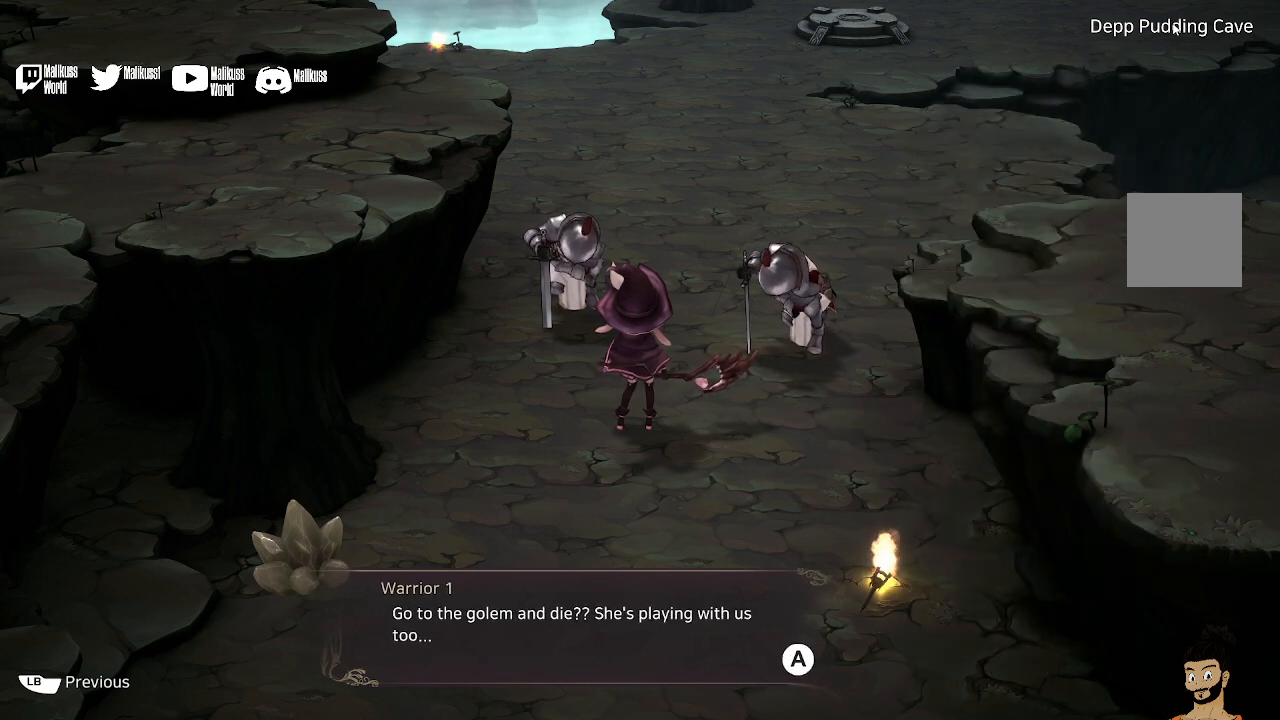
{"buttons": ["A"], "left_stick": "center", "right_stick": "center", "events": [[467, "A", "down"]]}
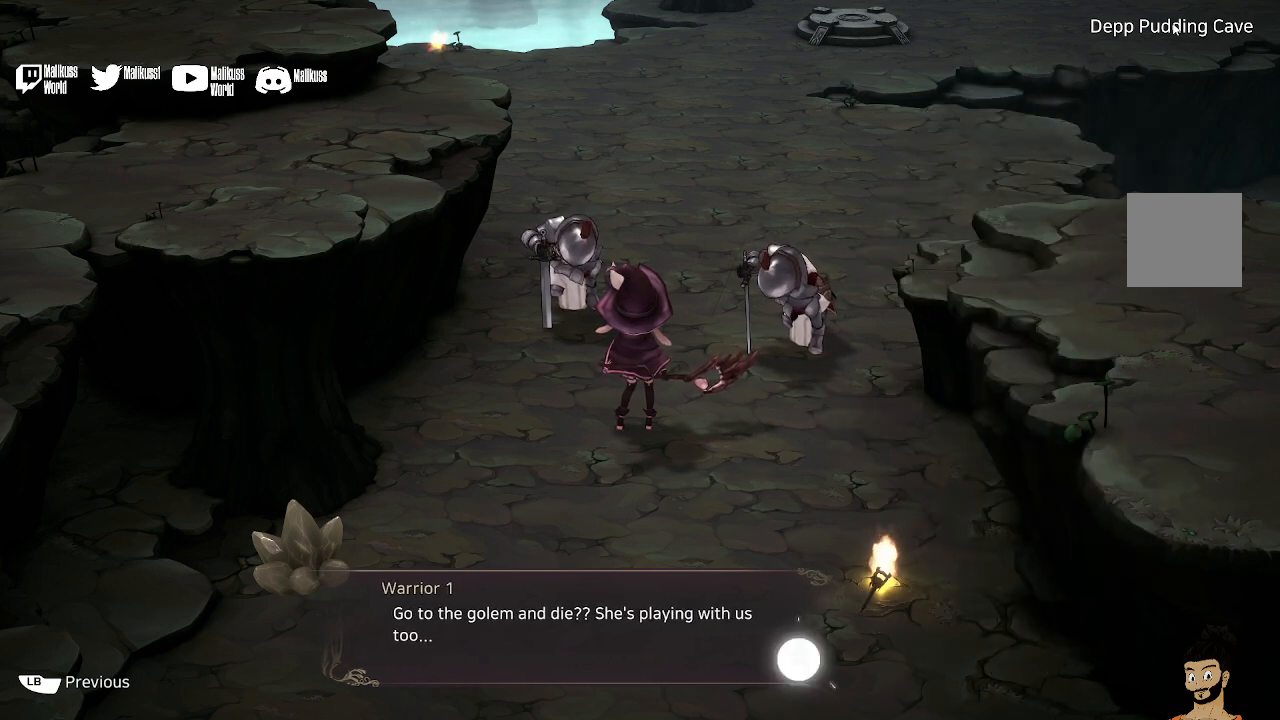
{"buttons": [], "left_stick": "center", "right_stick": "center", "events": [[100, "A", "up"]]}
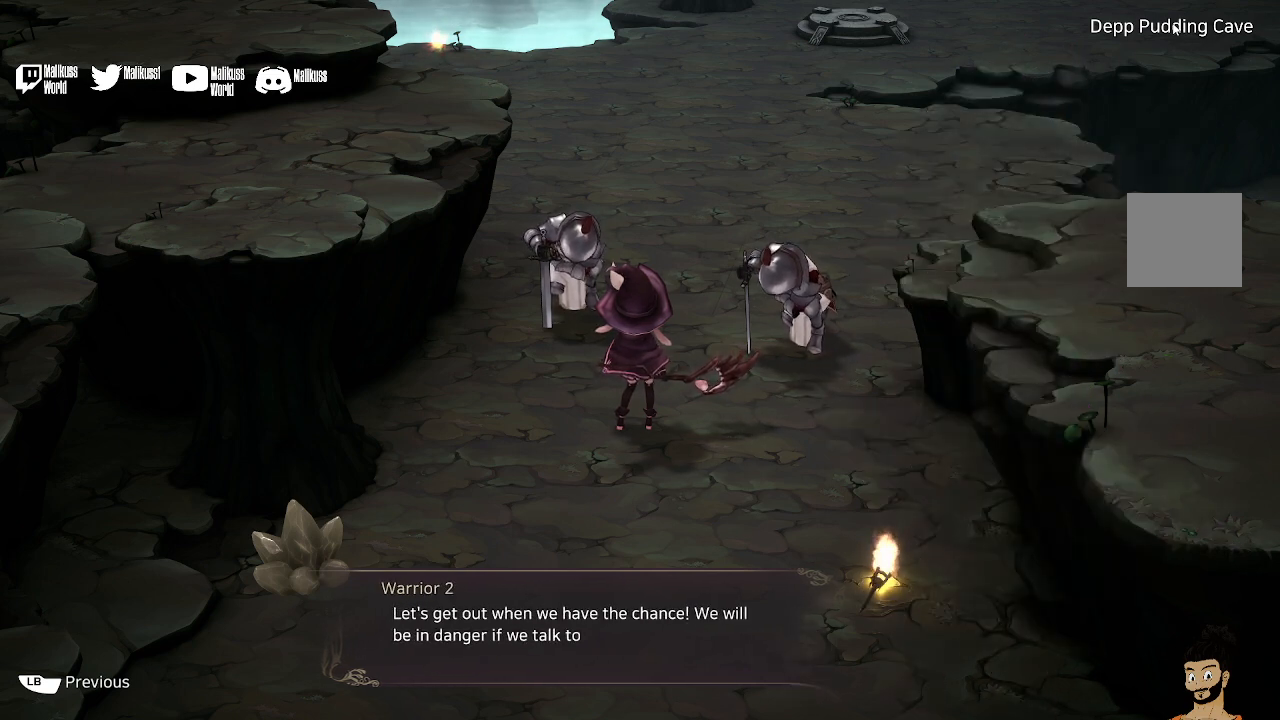
{"buttons": [], "left_stick": "center", "right_stick": "center", "events": []}
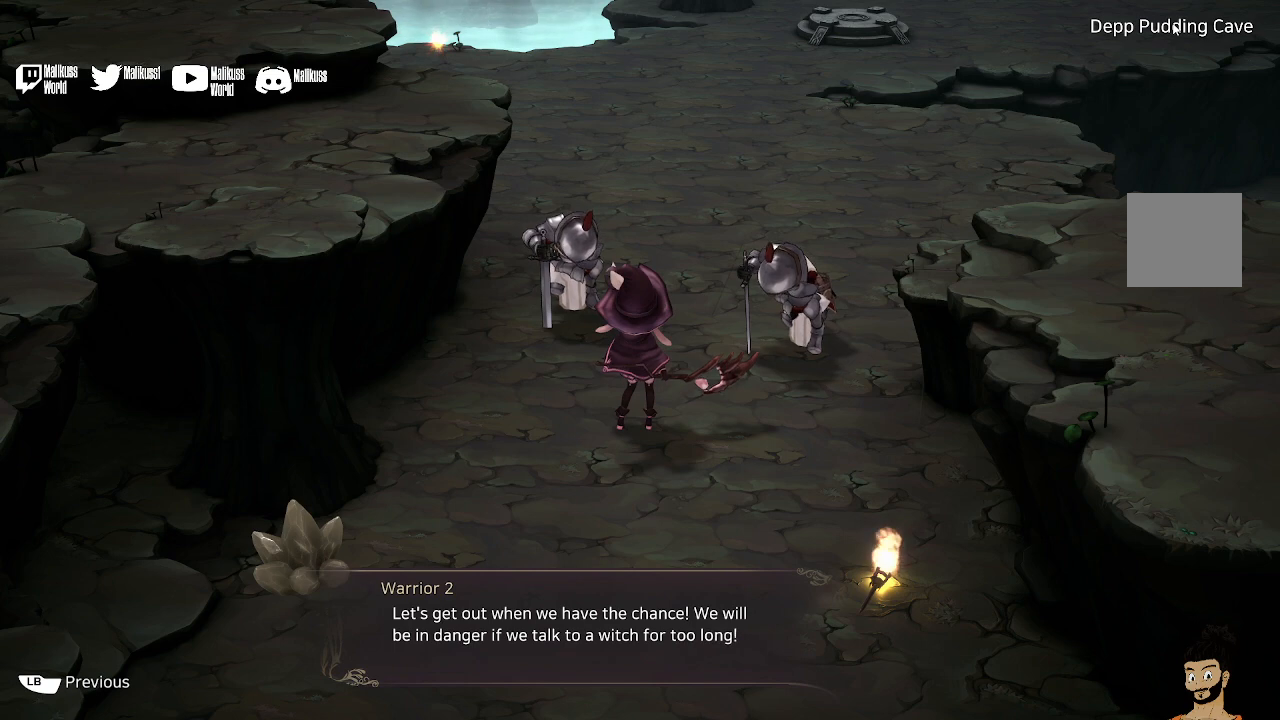
{"buttons": [], "left_stick": "center", "right_stick": "center", "events": []}
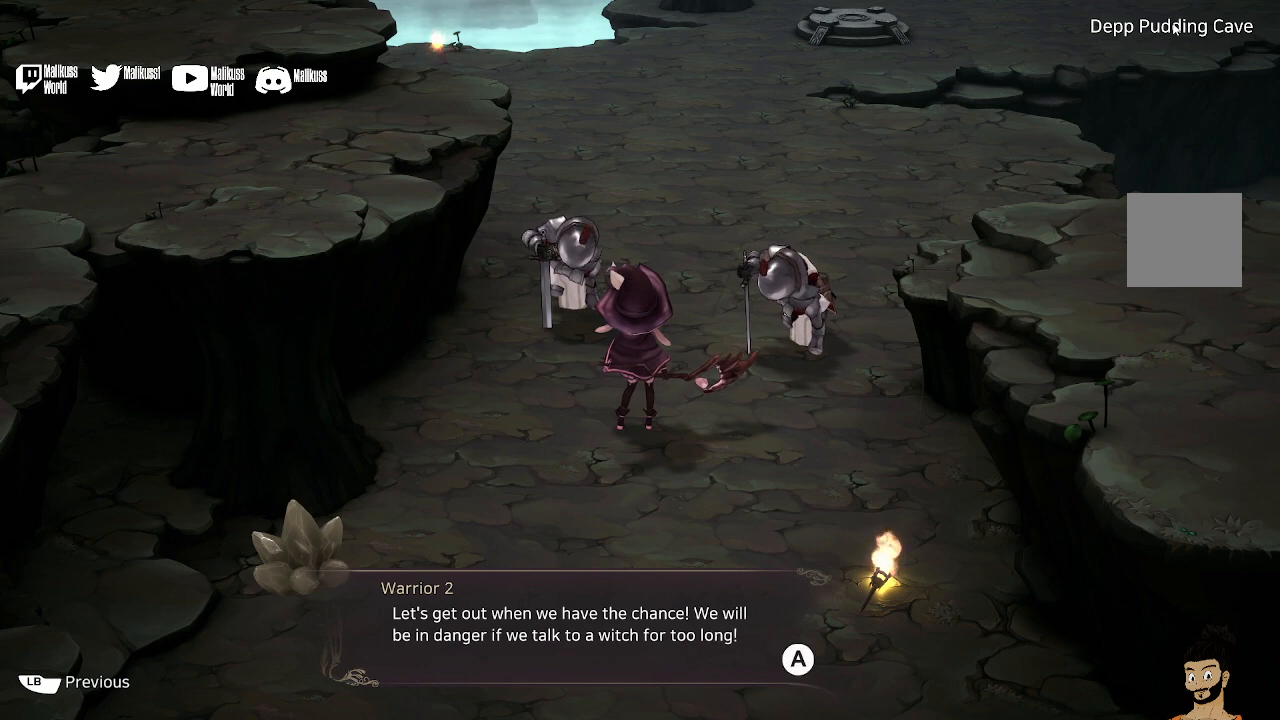
{"buttons": [], "left_stick": "center", "right_stick": "center", "events": []}
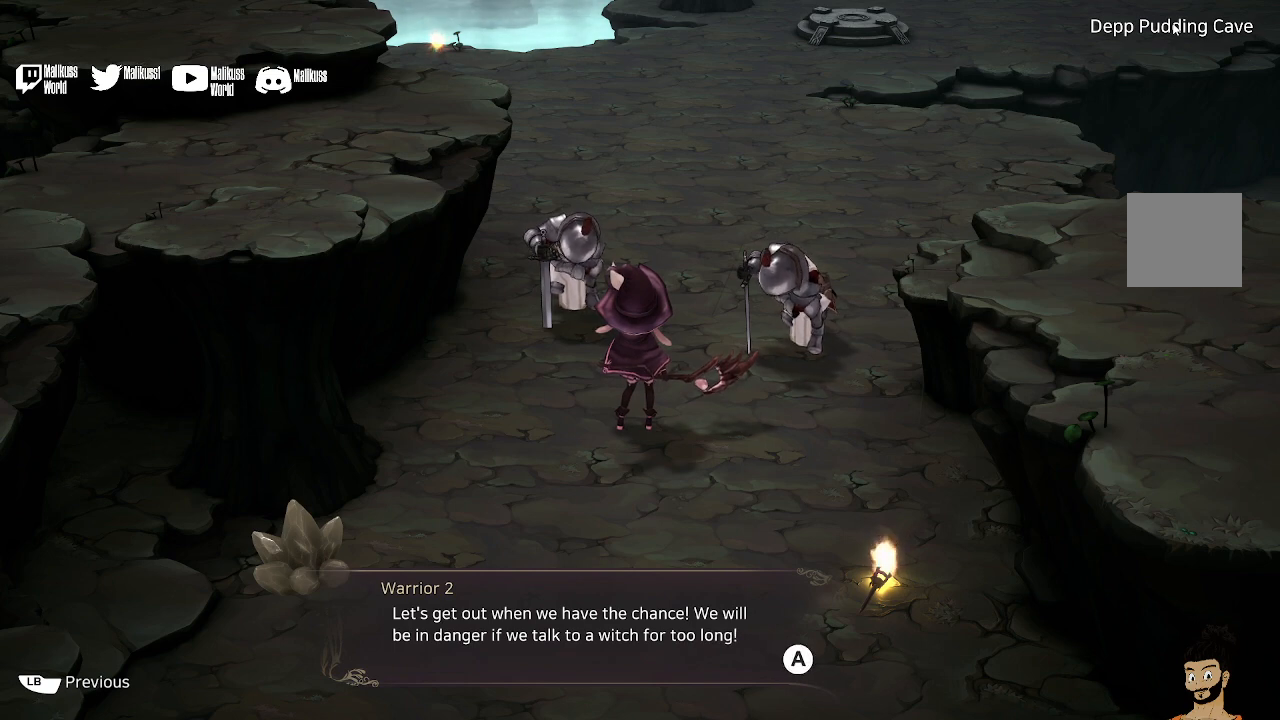
{"buttons": [], "left_stick": "center", "right_stick": "center", "events": []}
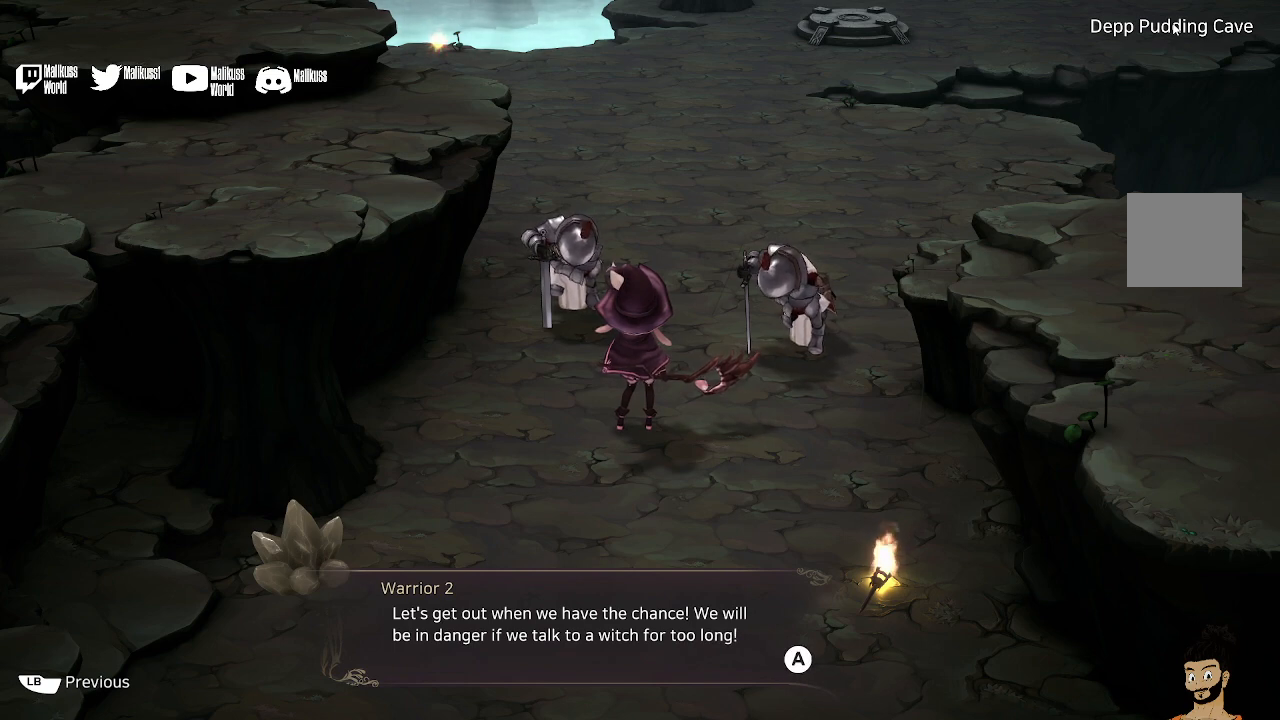
{"buttons": [], "left_stick": "center", "right_stick": "center", "events": []}
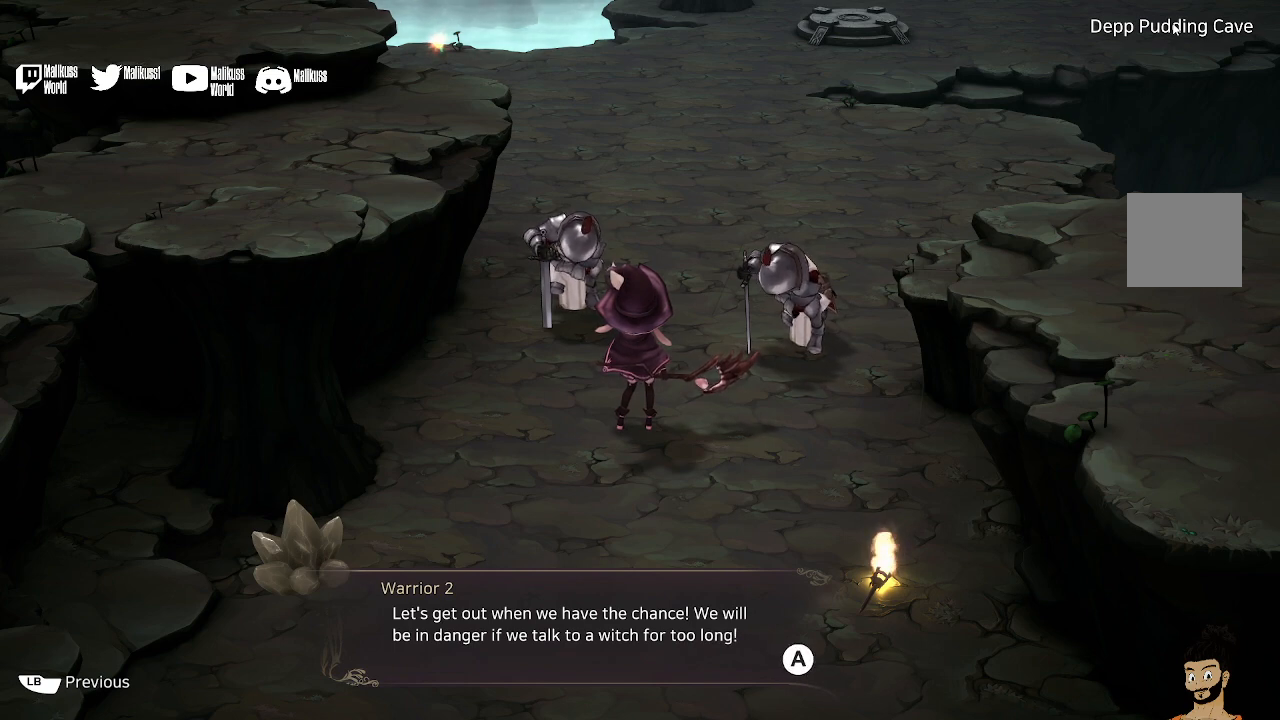
{"buttons": [], "left_stick": "center", "right_stick": "center", "events": []}
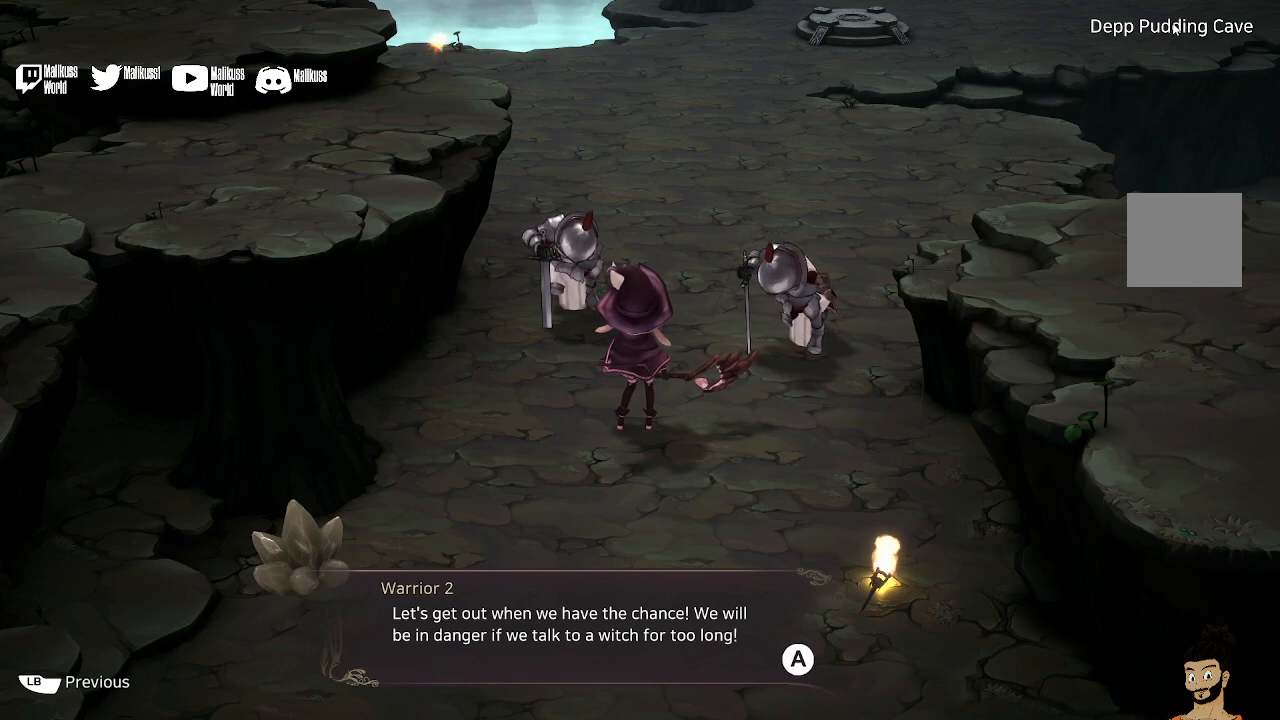
{"buttons": [], "left_stick": "center", "right_stick": "center", "events": []}
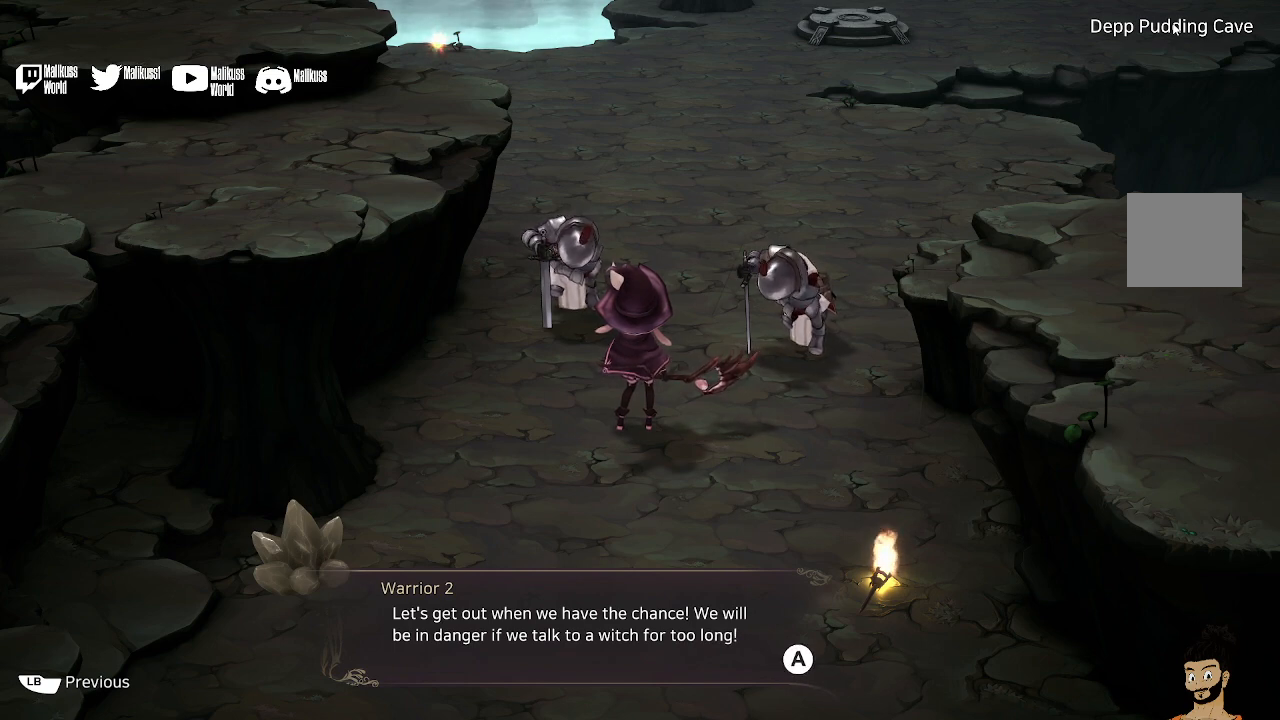
{"buttons": [], "left_stick": "center", "right_stick": "center", "events": [[300, "A", "down"], [433, "A", "up"]]}
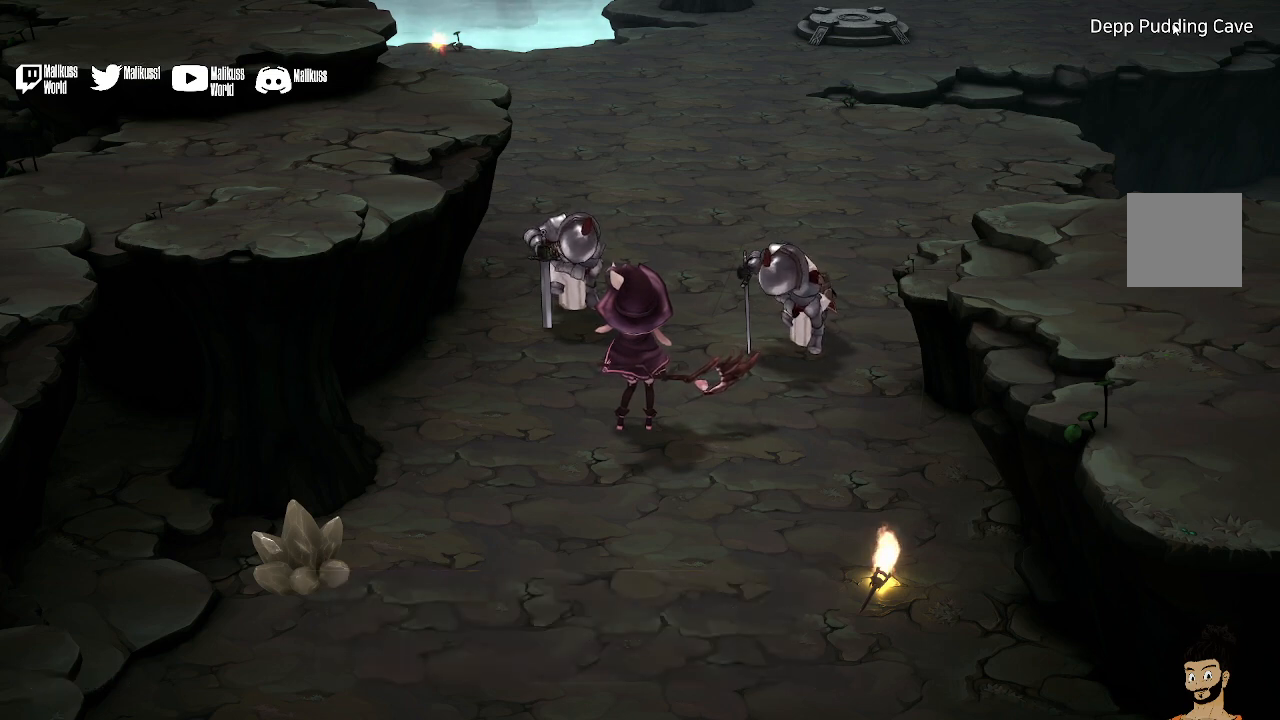
{"buttons": [], "left_stick": "center", "right_stick": "center", "events": []}
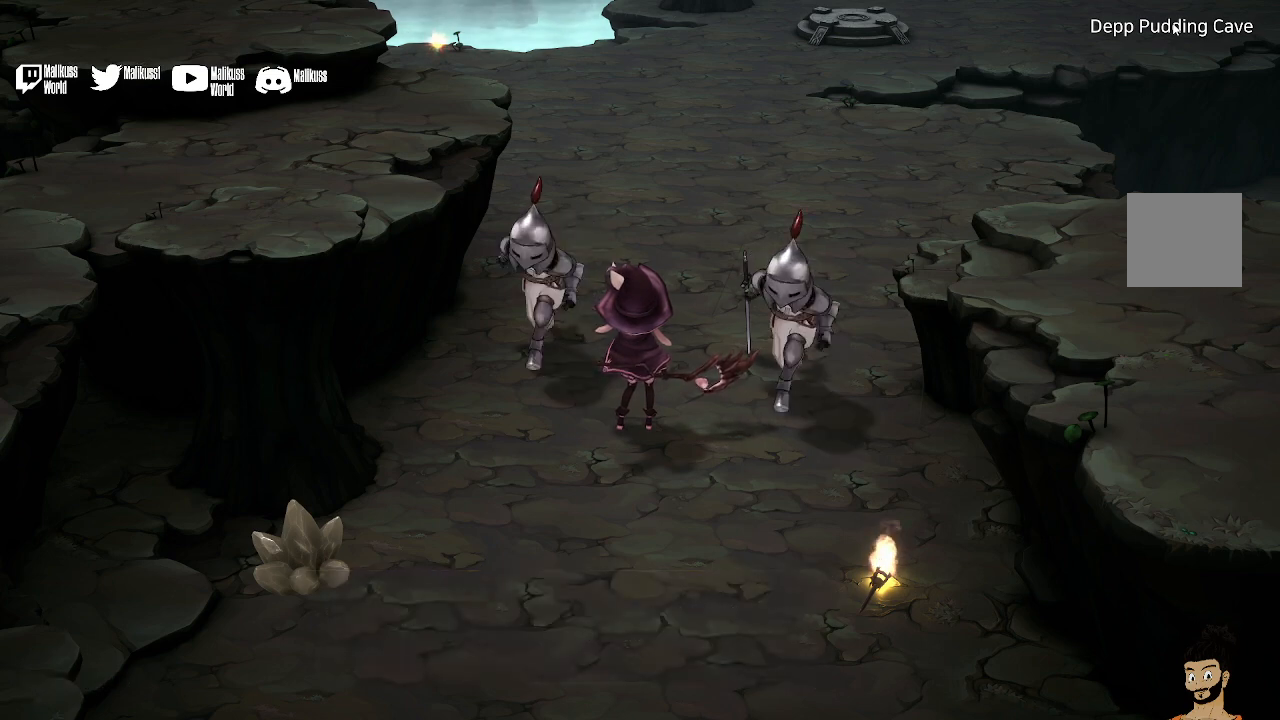
{"buttons": [], "left_stick": "center", "right_stick": "center", "events": []}
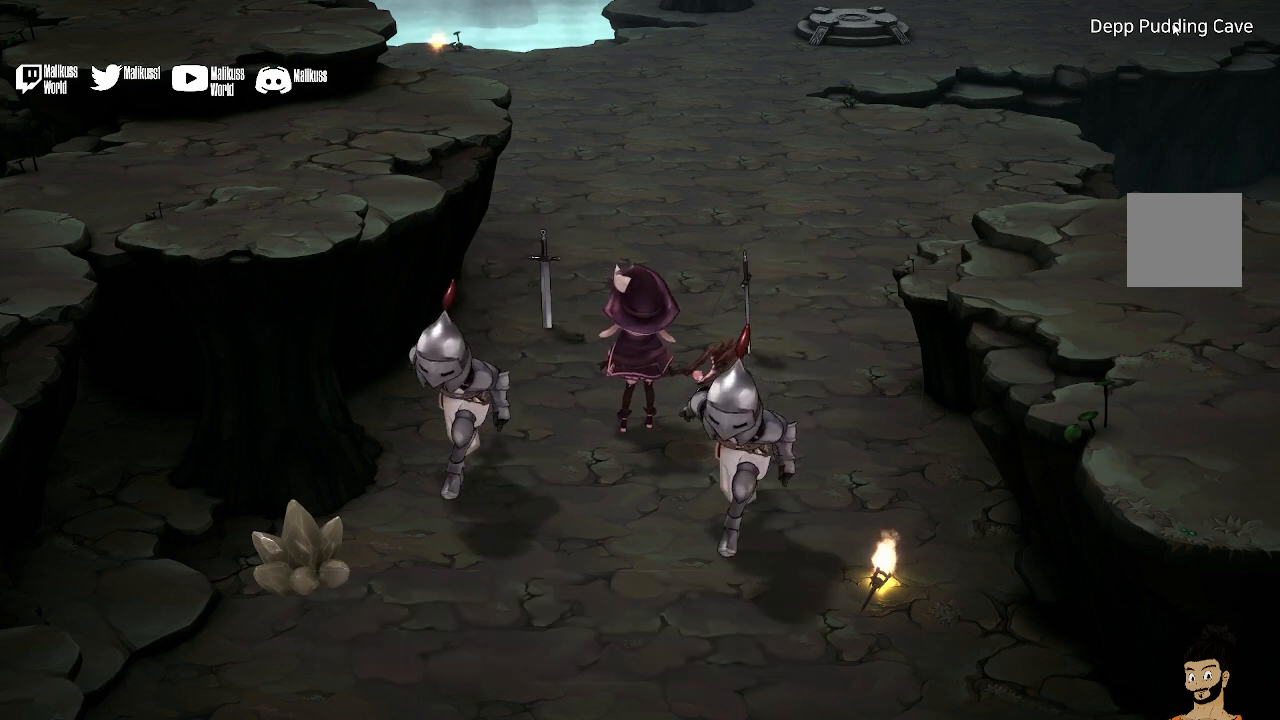
{"buttons": [], "left_stick": "center", "right_stick": "center", "events": []}
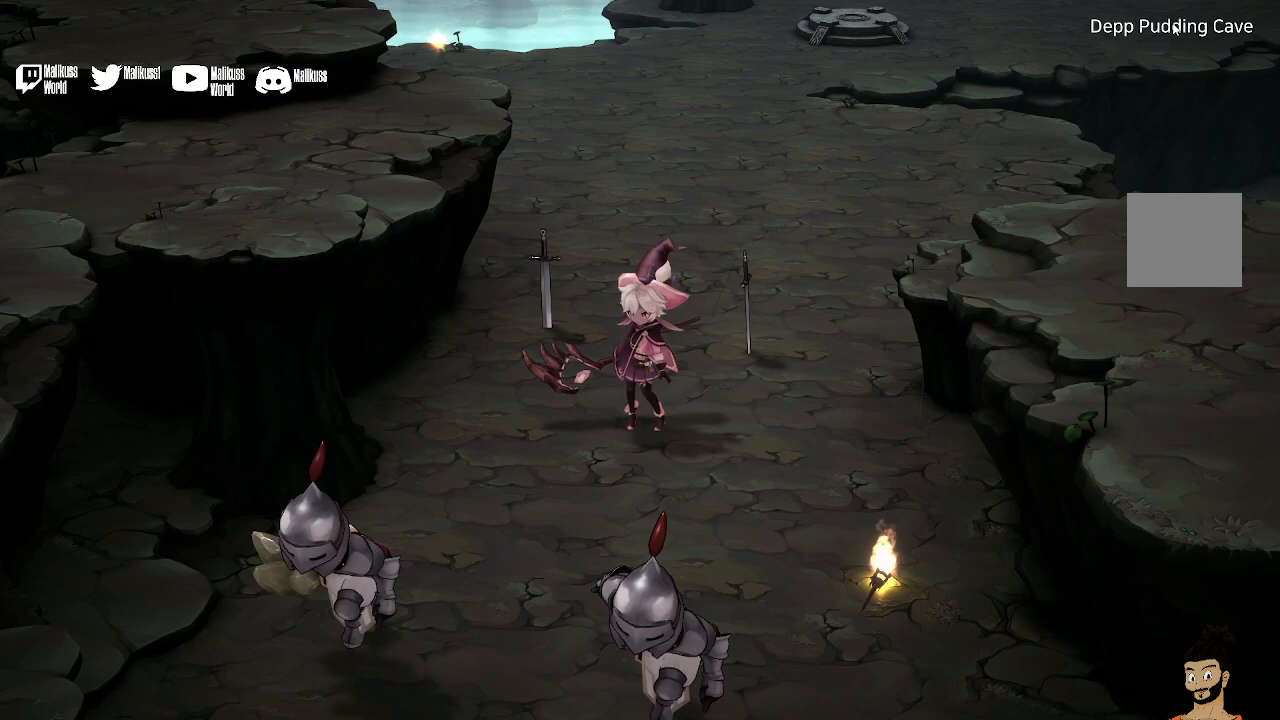
{"buttons": [], "left_stick": "center", "right_stick": "center", "events": []}
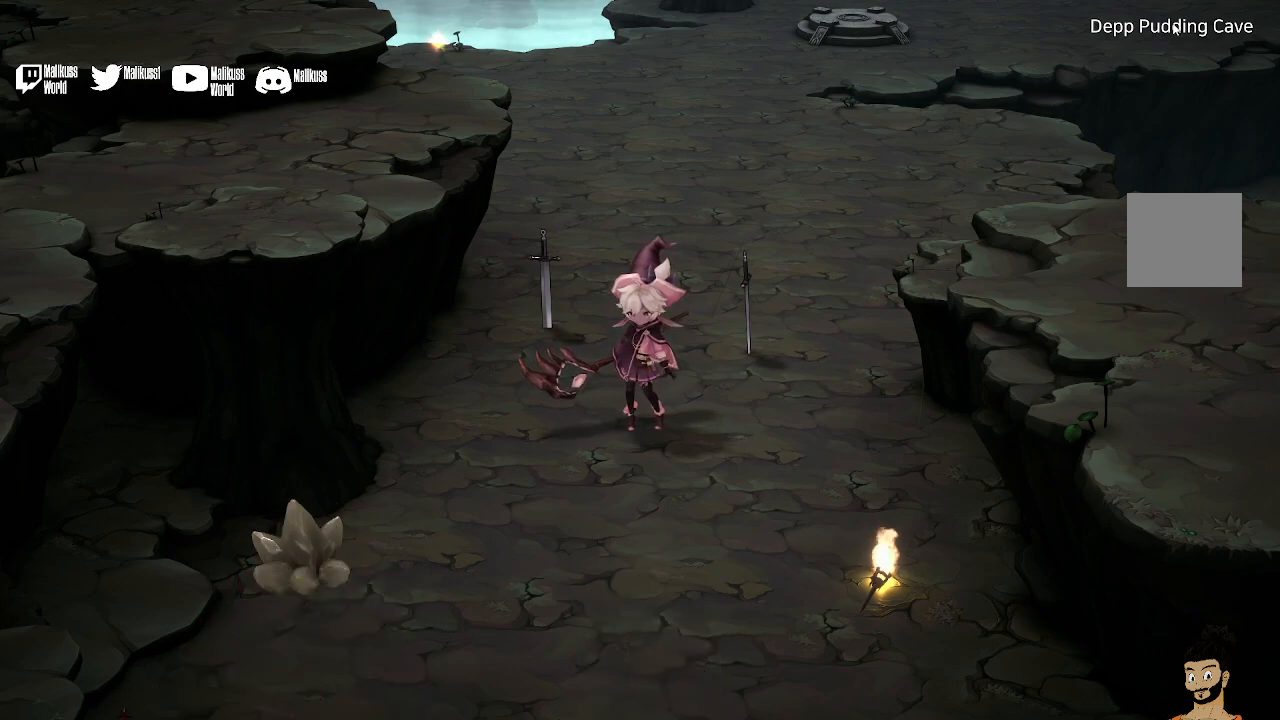
{"buttons": [], "left_stick": "center", "right_stick": "center", "events": []}
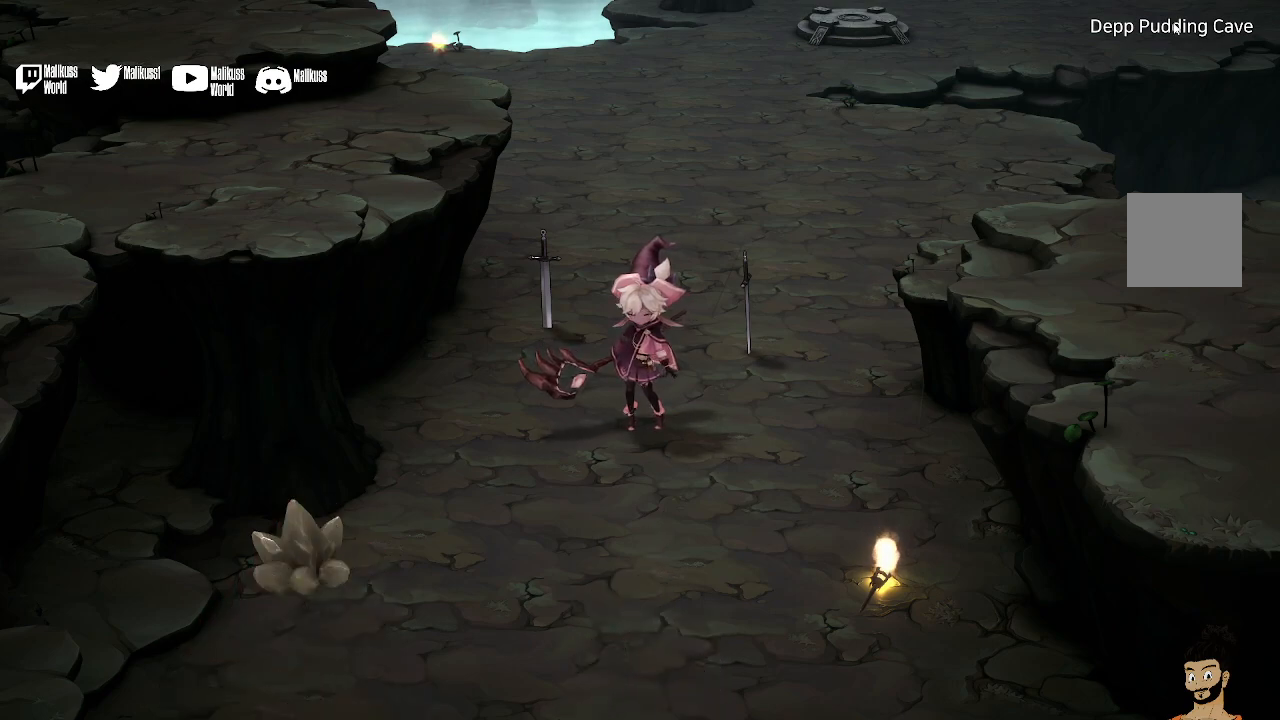
{"buttons": [], "left_stick": "center", "right_stick": "center", "events": []}
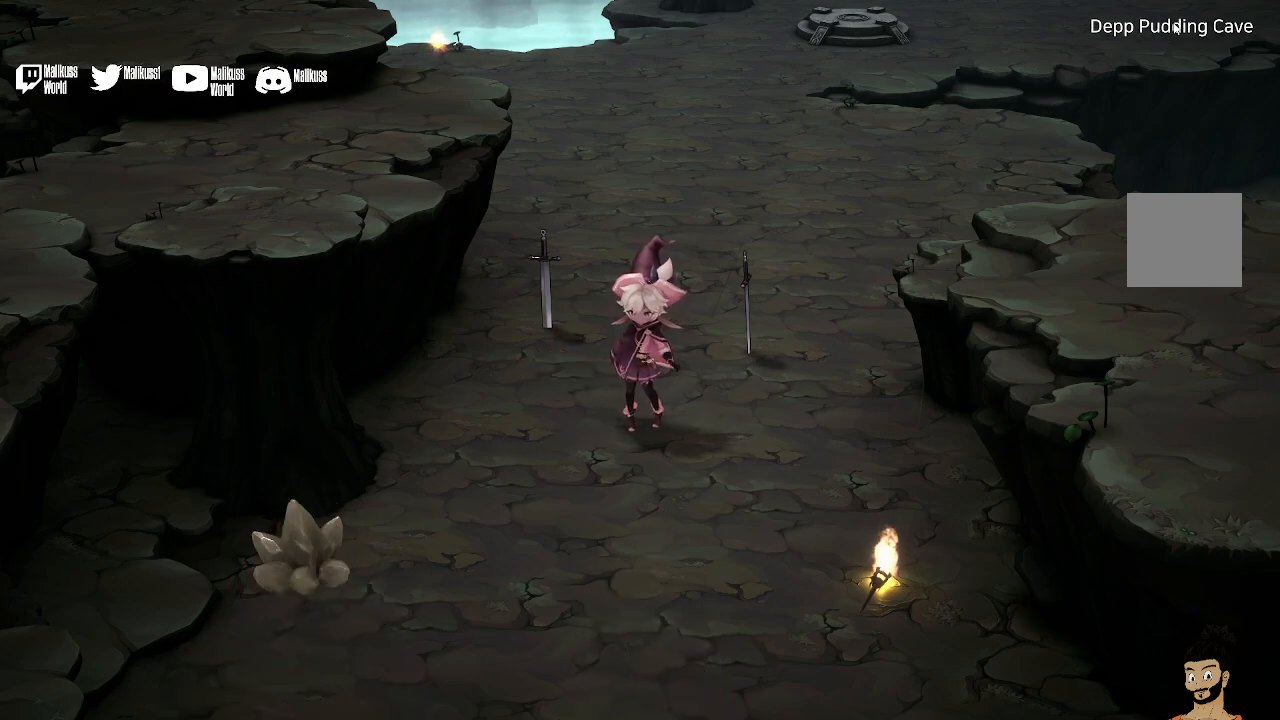
{"buttons": [], "left_stick": "center", "right_stick": "center", "events": []}
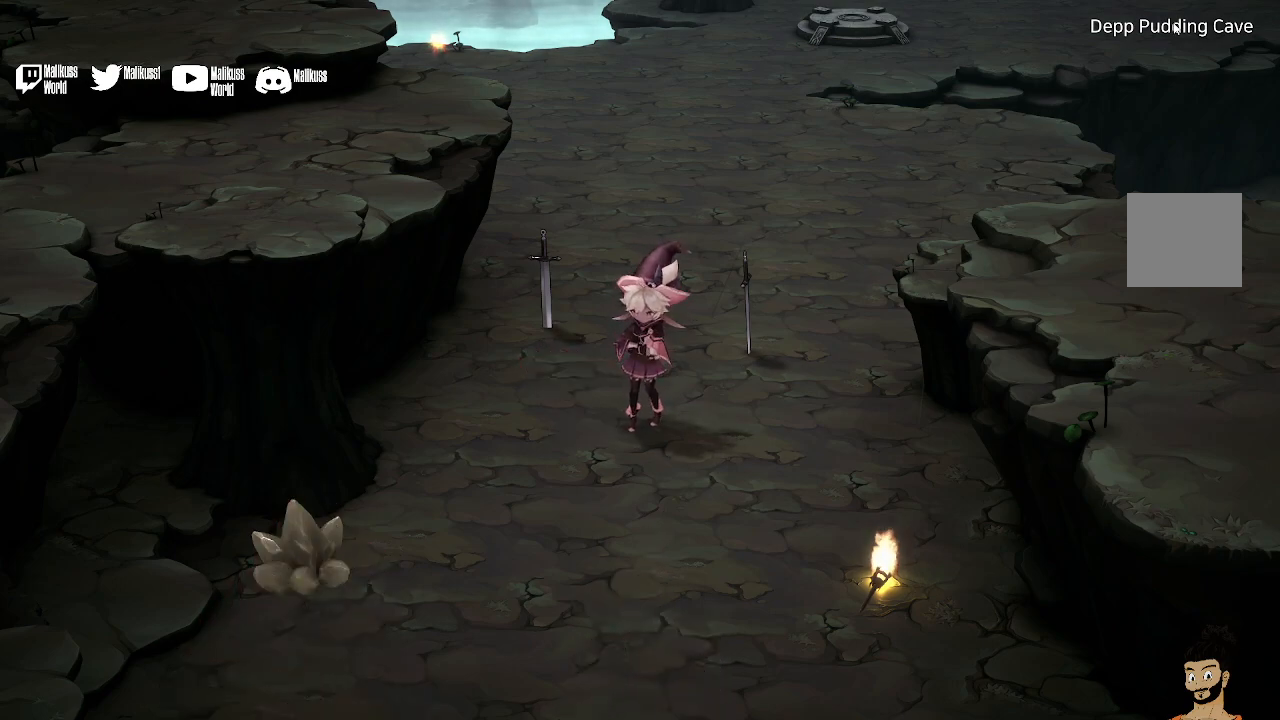
{"buttons": [], "left_stick": "up", "right_stick": "center", "events": [[400, "left_stick", "up"]]}
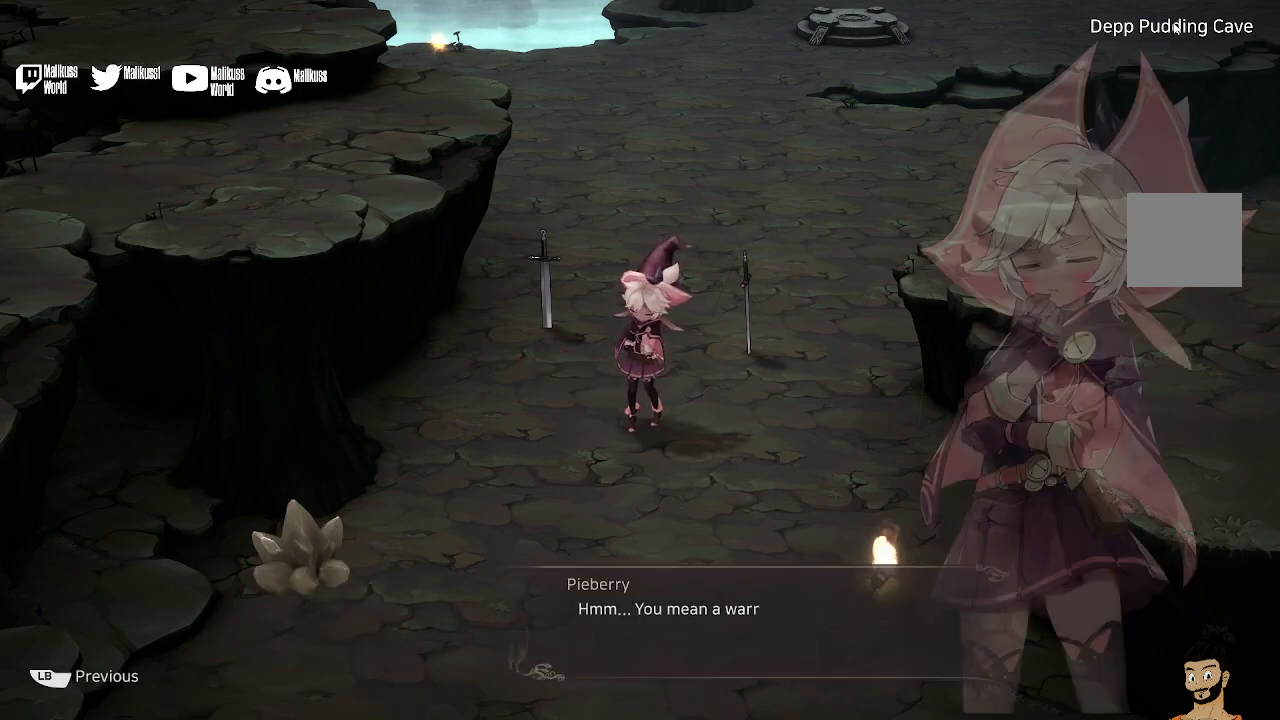
{"buttons": [], "left_stick": "up", "right_stick": "center", "events": []}
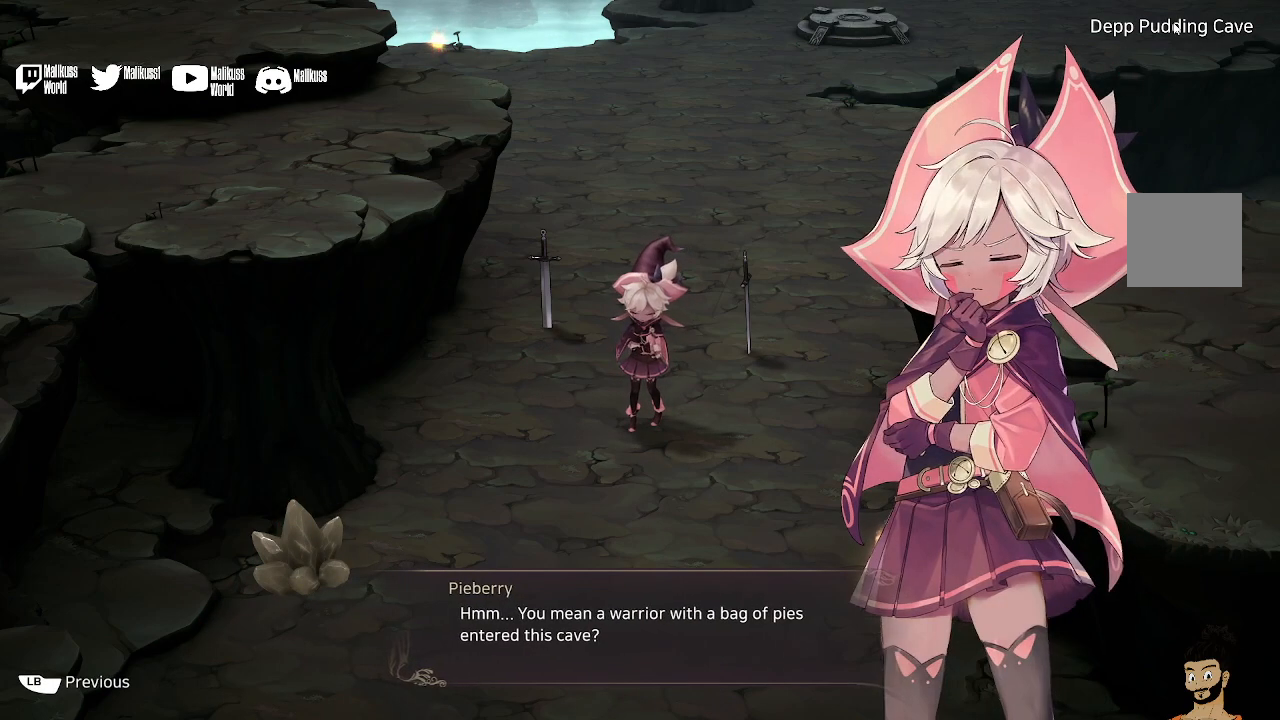
{"buttons": ["A"], "left_stick": "center", "right_stick": "center", "events": [[333, "left_stick", "center"], [400, "A", "down"]]}